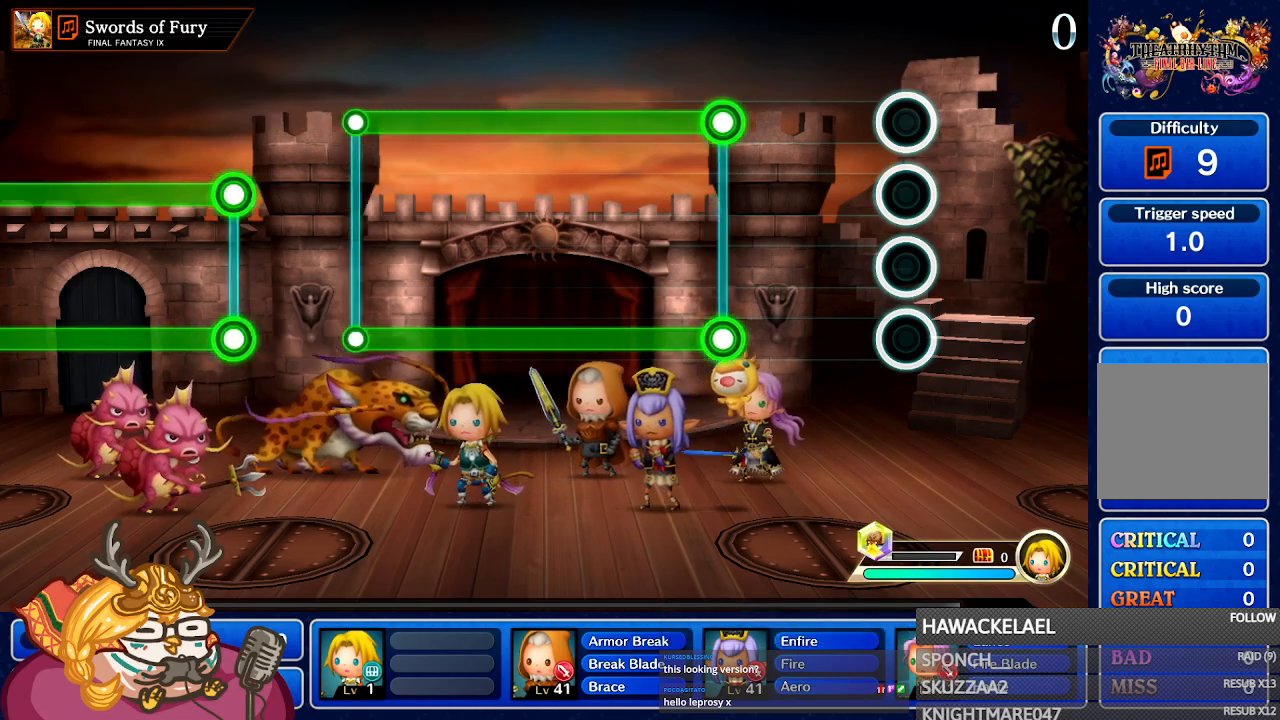
Gameplay with a controller (Nintendo layout); each line is a JSON object with the inputs held at the frame after it. "events" lists button and stick changes between this image and that frame as [ms after this image, input, new state], when the widget could be followed in between. Not read: L3 R3 SELECT START.
{"buttons": ["A", "L1"], "left_stick": "center", "right_stick": "center", "events": [[483, "L1", "down"], [500, "A", "down"]]}
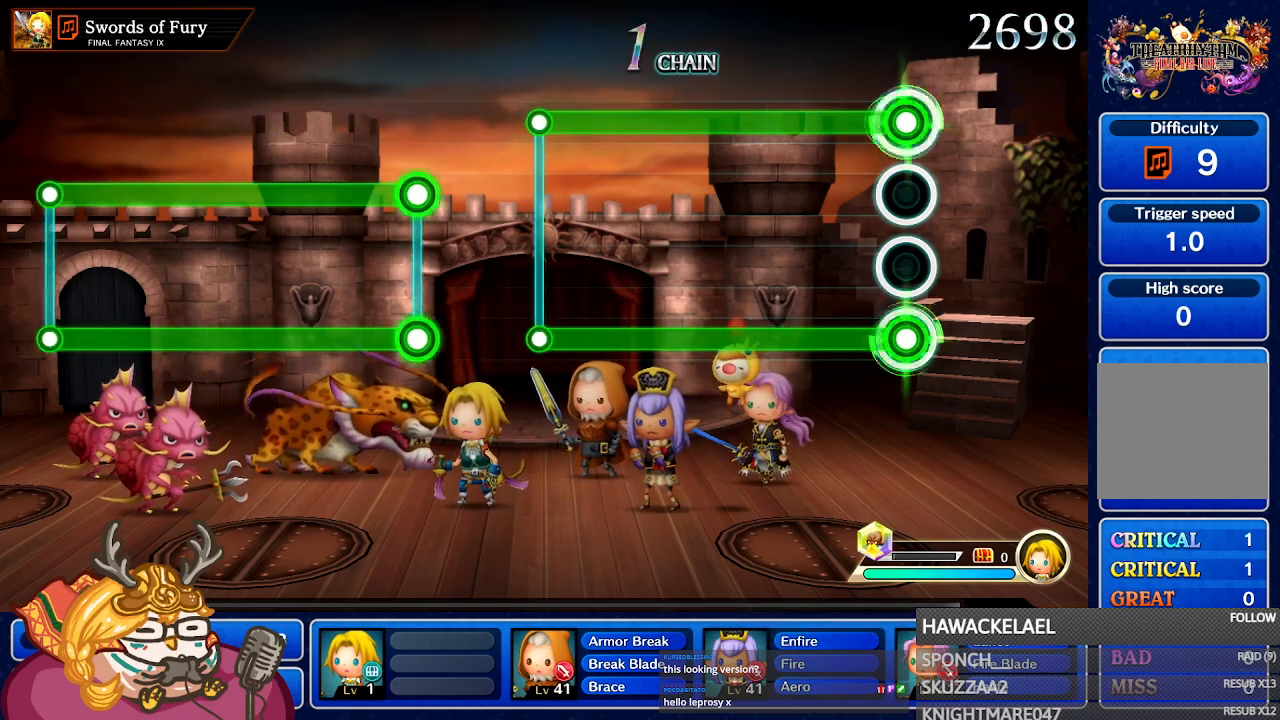
{"buttons": ["A", "L1"], "left_stick": "center", "right_stick": "center", "events": []}
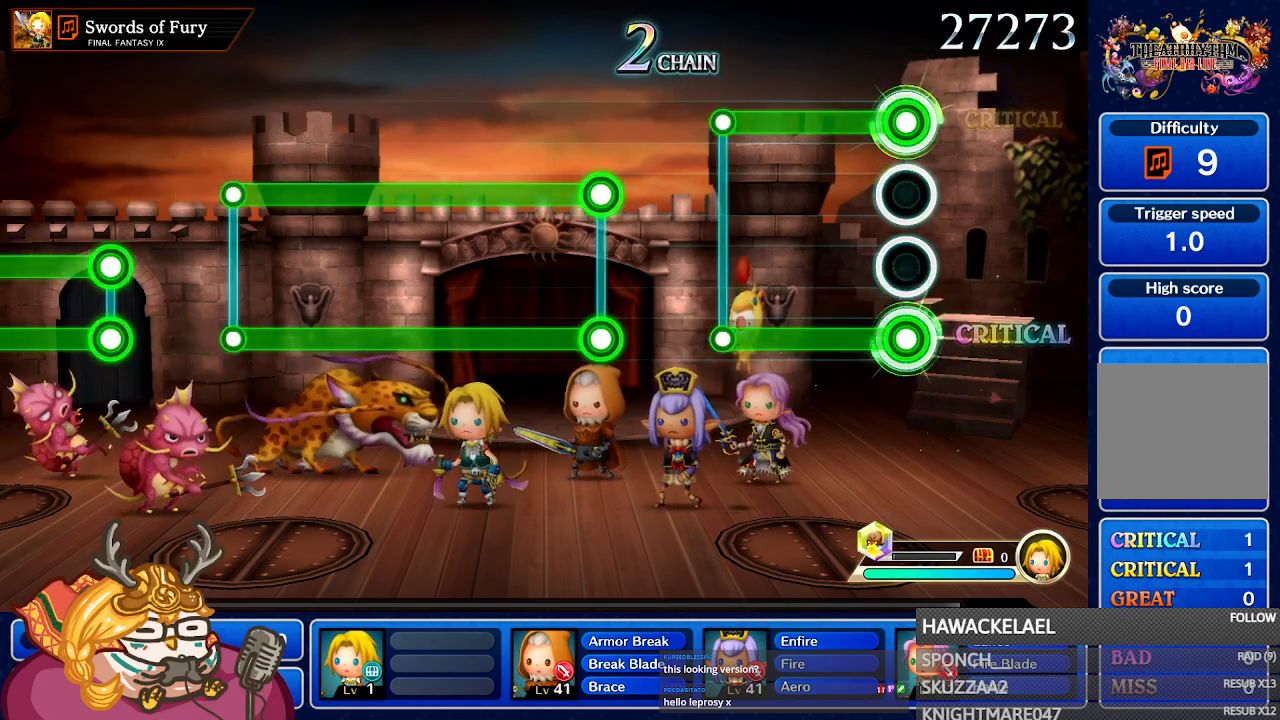
{"buttons": [], "left_stick": "center", "right_stick": "center", "events": [[483, "A", "up"], [483, "L1", "up"]]}
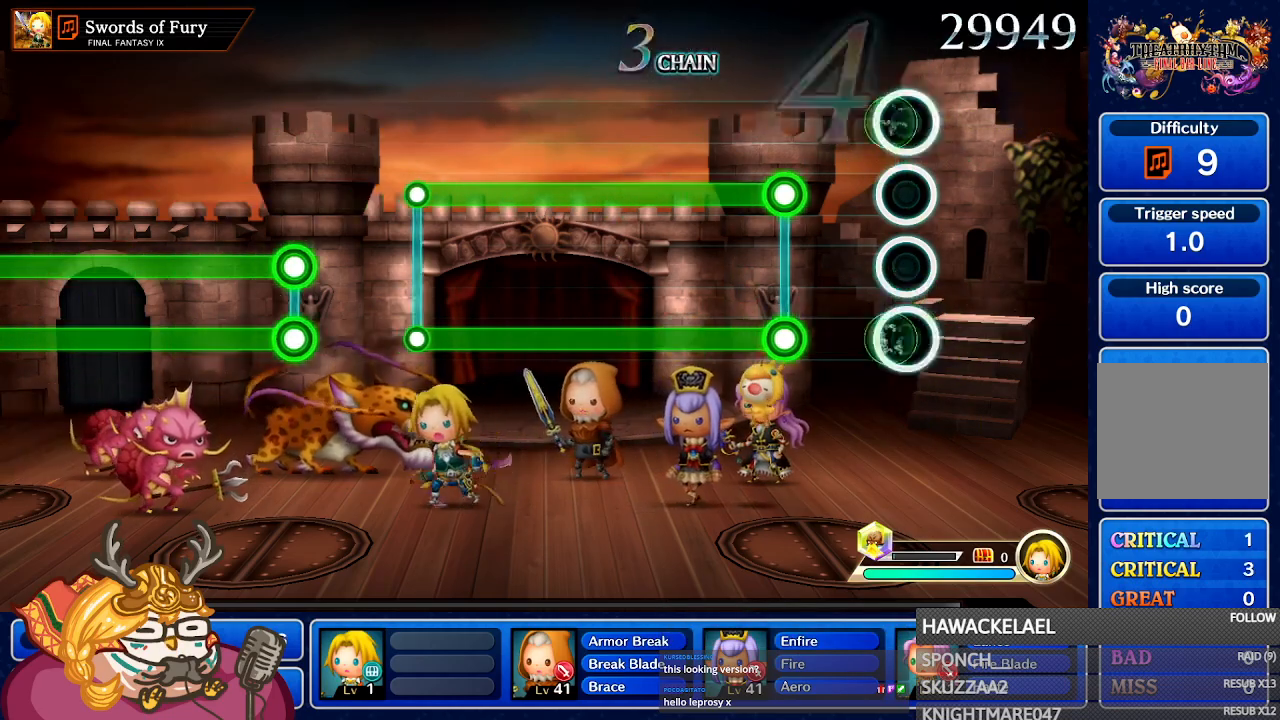
{"buttons": ["A", "L1"], "left_stick": "center", "right_stick": "center", "events": [[350, "L1", "down"], [383, "A", "down"]]}
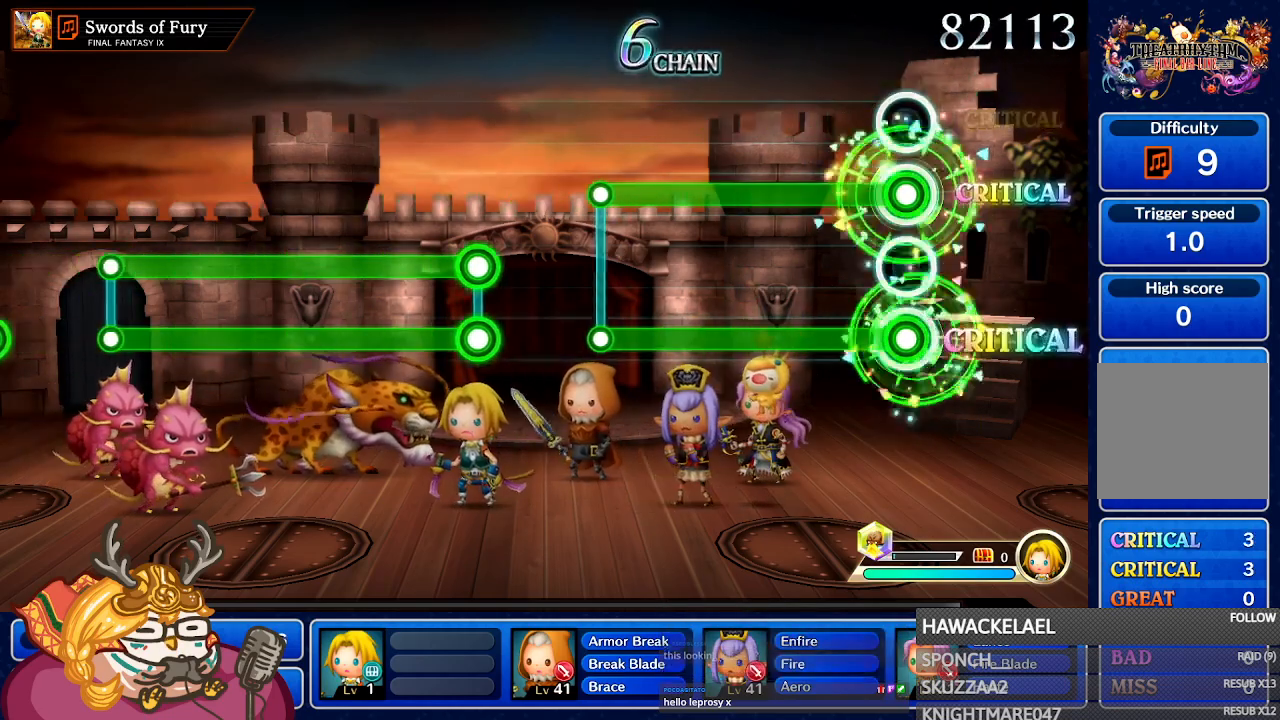
{"buttons": ["A", "L1"], "left_stick": "center", "right_stick": "center", "events": []}